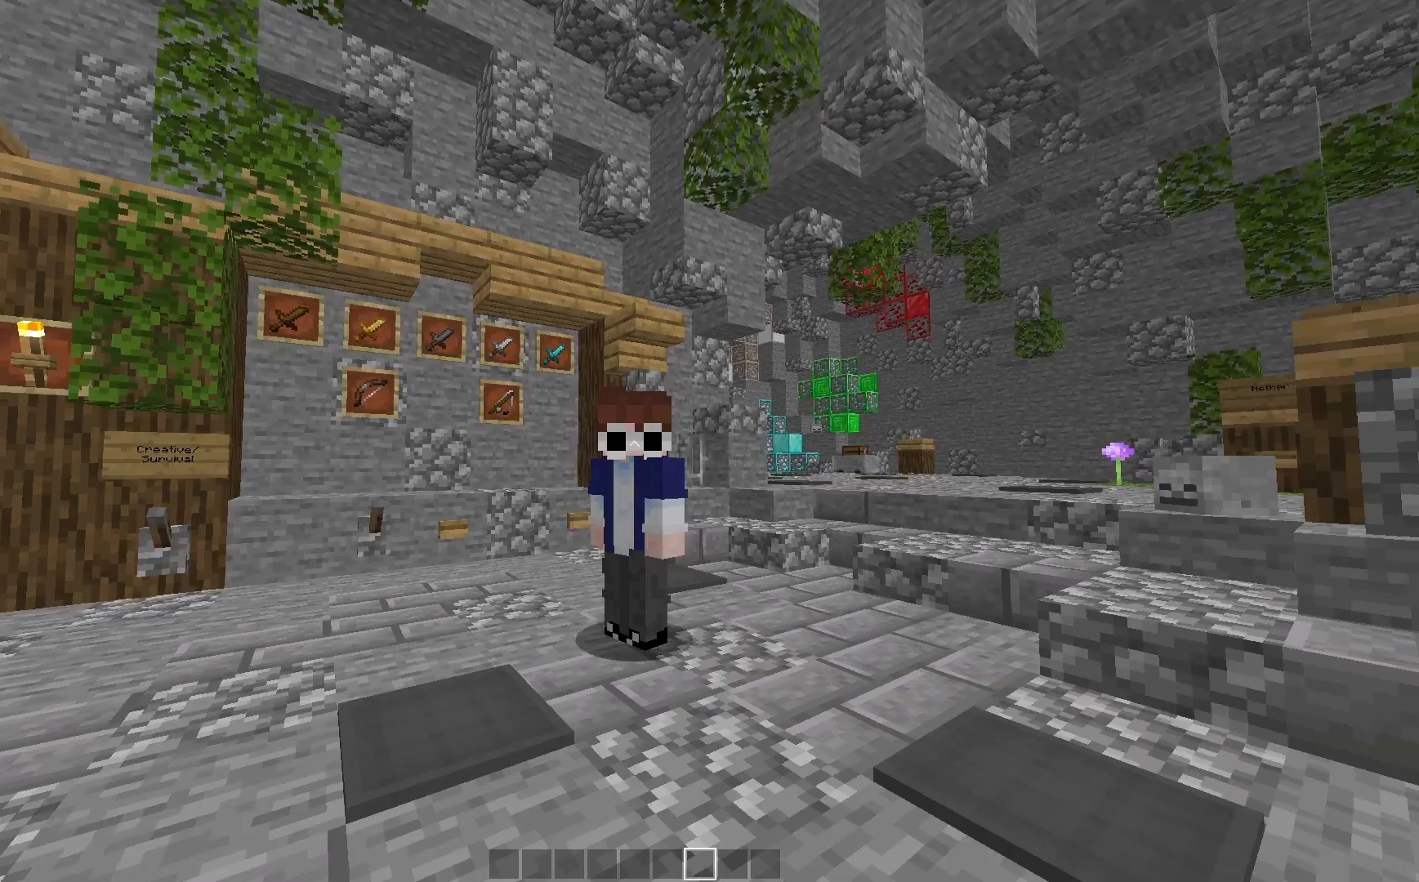
Gameplay with keyboard and mouse; each line is a JSON object with the keys and mouse buttons held at the frame after it. "events" lists presses ("down") and releases ("up") of "a", "d", "s", "space", "w", "mouse_left" and "mouse_right" between this image and that frame as [ms after this image, input, new state], when the widget could be followed in between. "mouse_left", "mouse_right" = the "left", "right" buttons of the "mouse" list. No other keys are recorded. Fast repeated clicks can show as one long hold. Mouse movement is not recorded.
{"keys": [], "mouse": [], "events": []}
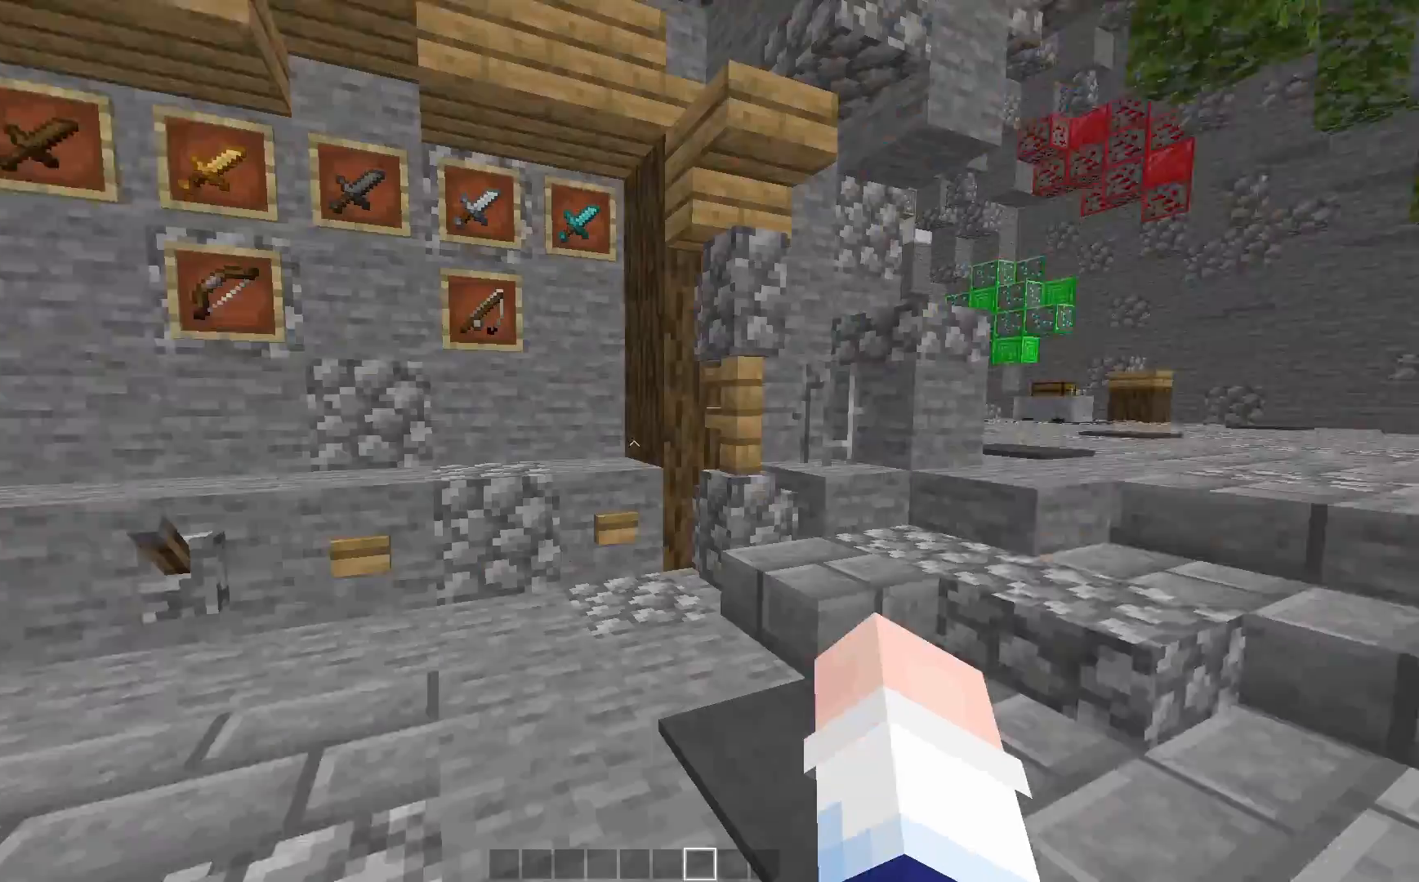
{"keys": [], "mouse": [], "events": []}
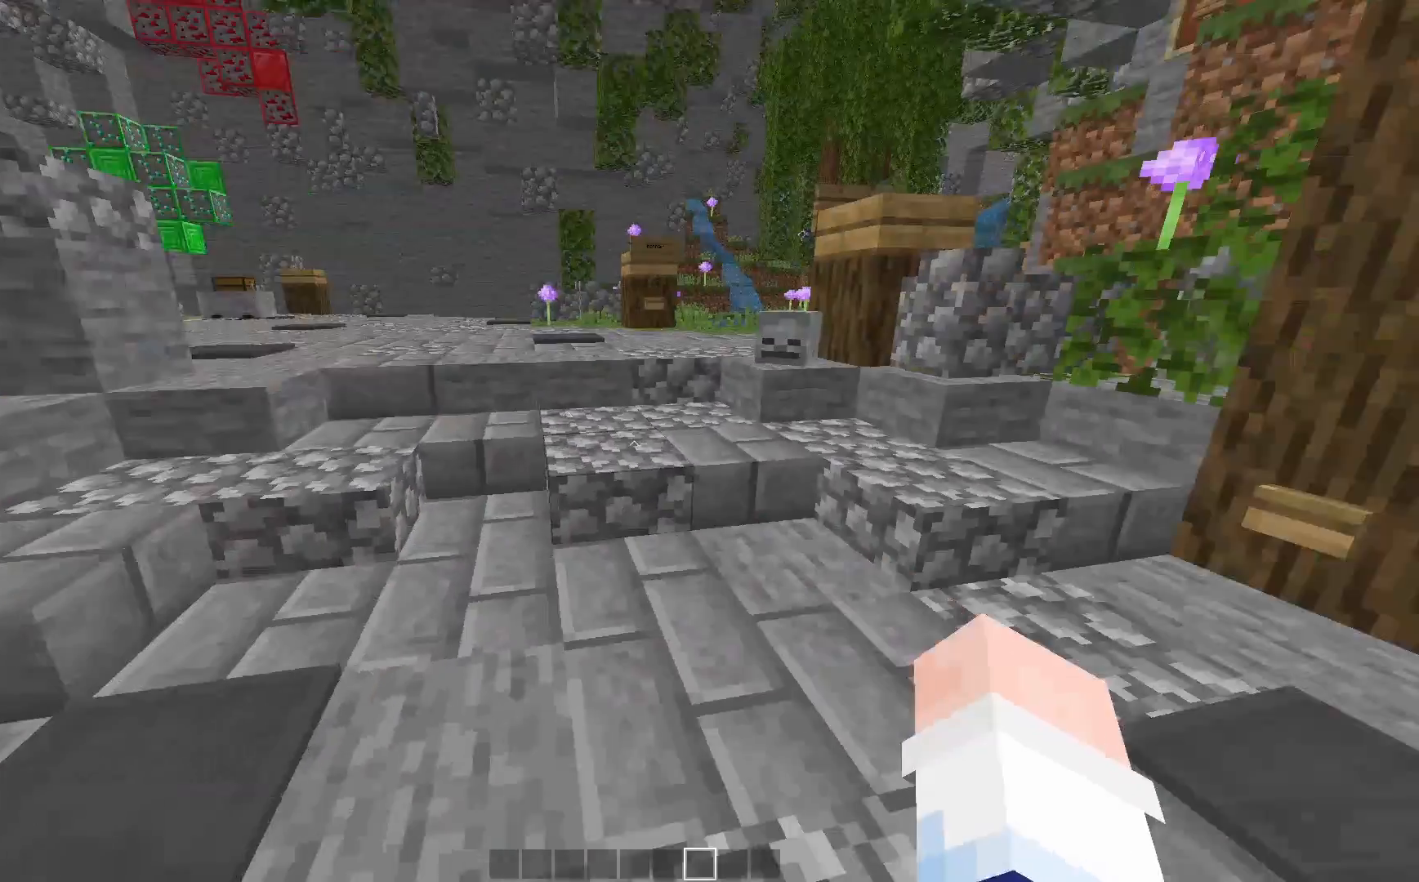
{"keys": ["space", "w"], "mouse": ["right"], "events": [[33, "w", "down"], [333, "space", "down"], [500, "mouse_right", "down"]]}
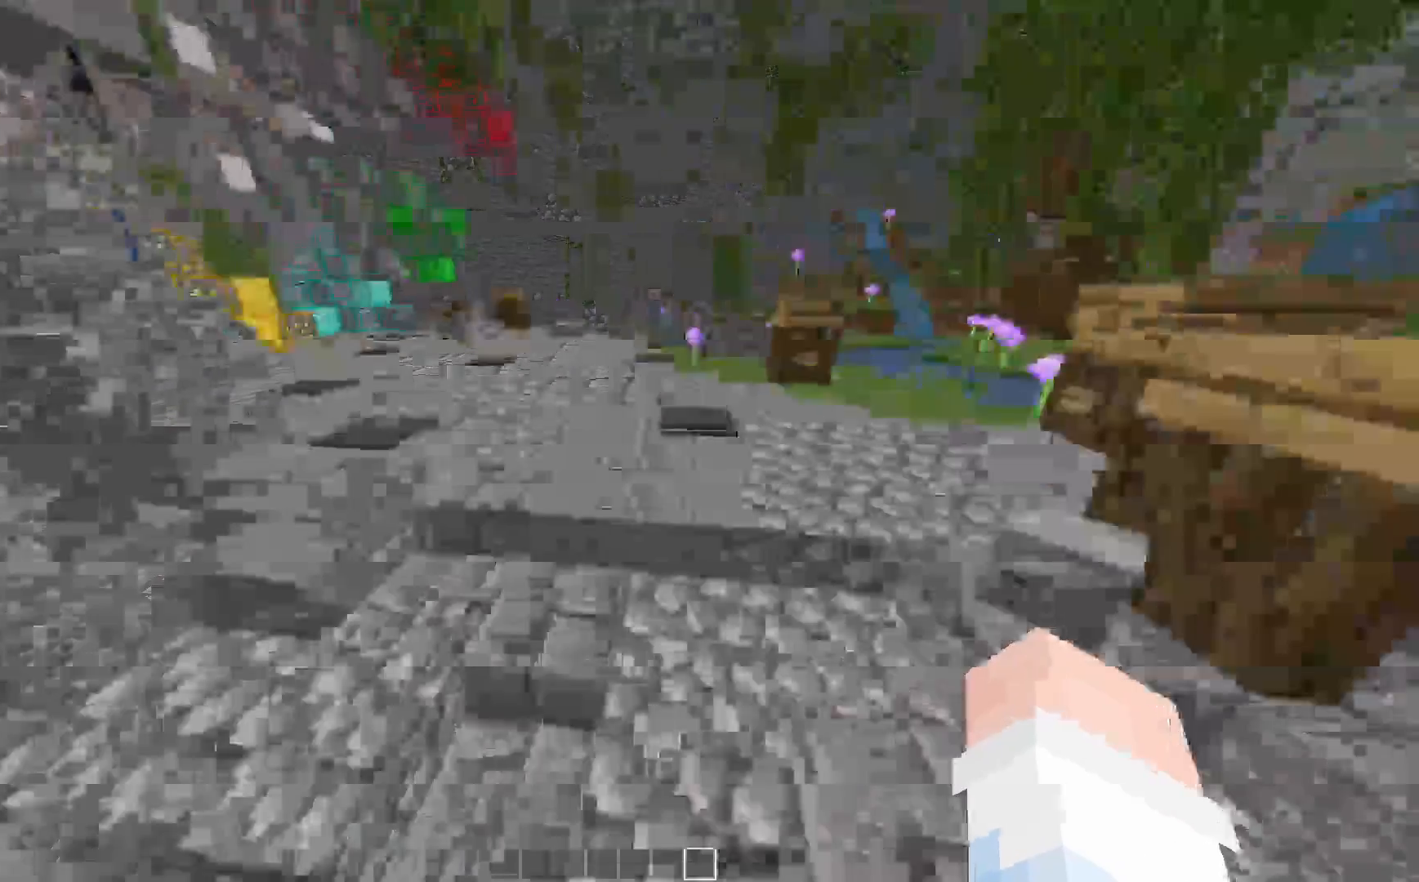
{"keys": ["space", "w"], "mouse": [], "events": [[483, "mouse_right", "up"]]}
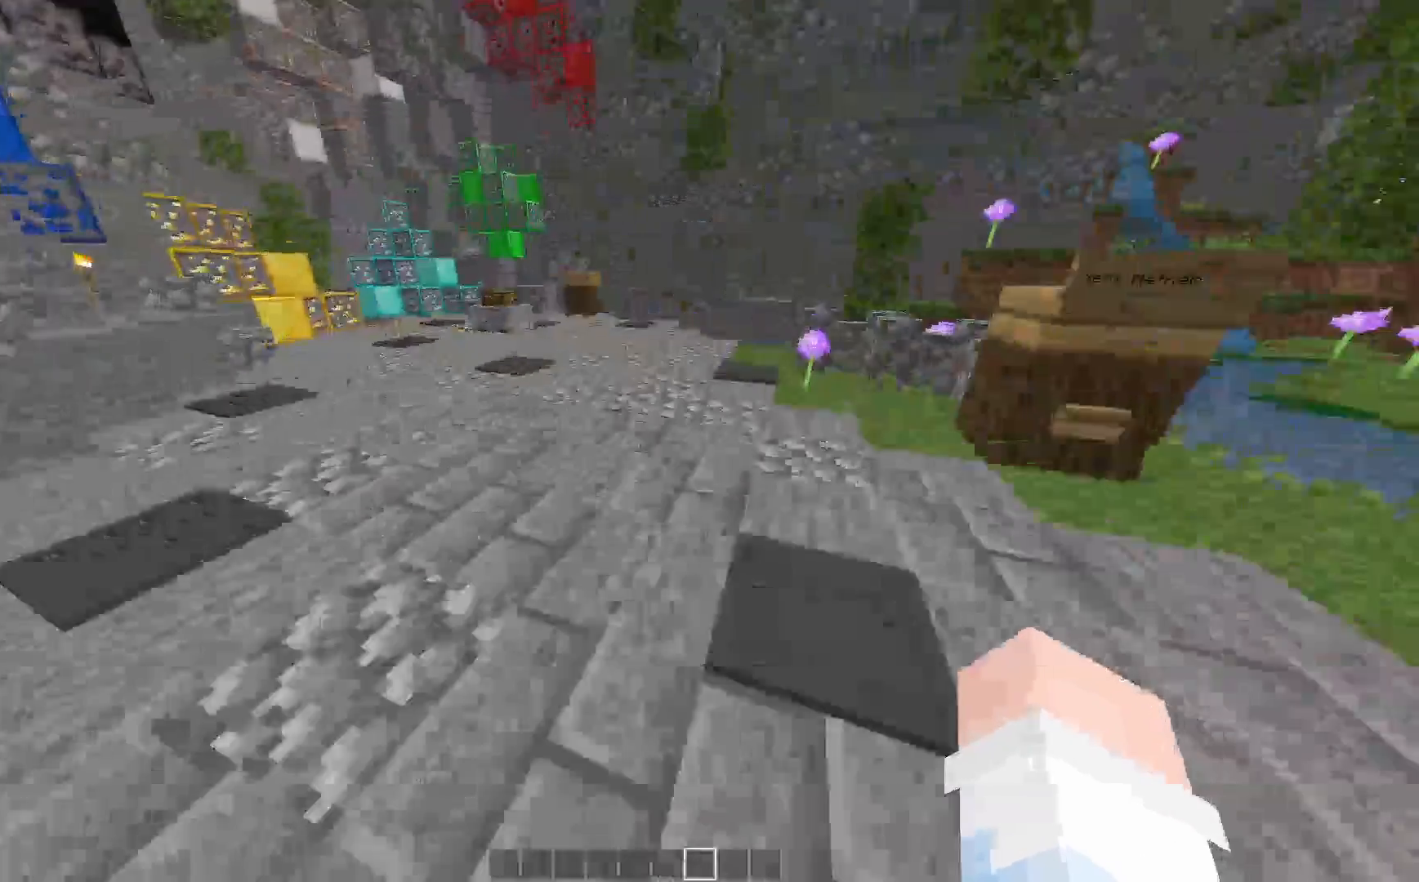
{"keys": ["space", "w"], "mouse": [], "events": [[233, "mouse_right", "down"], [483, "mouse_right", "up"]]}
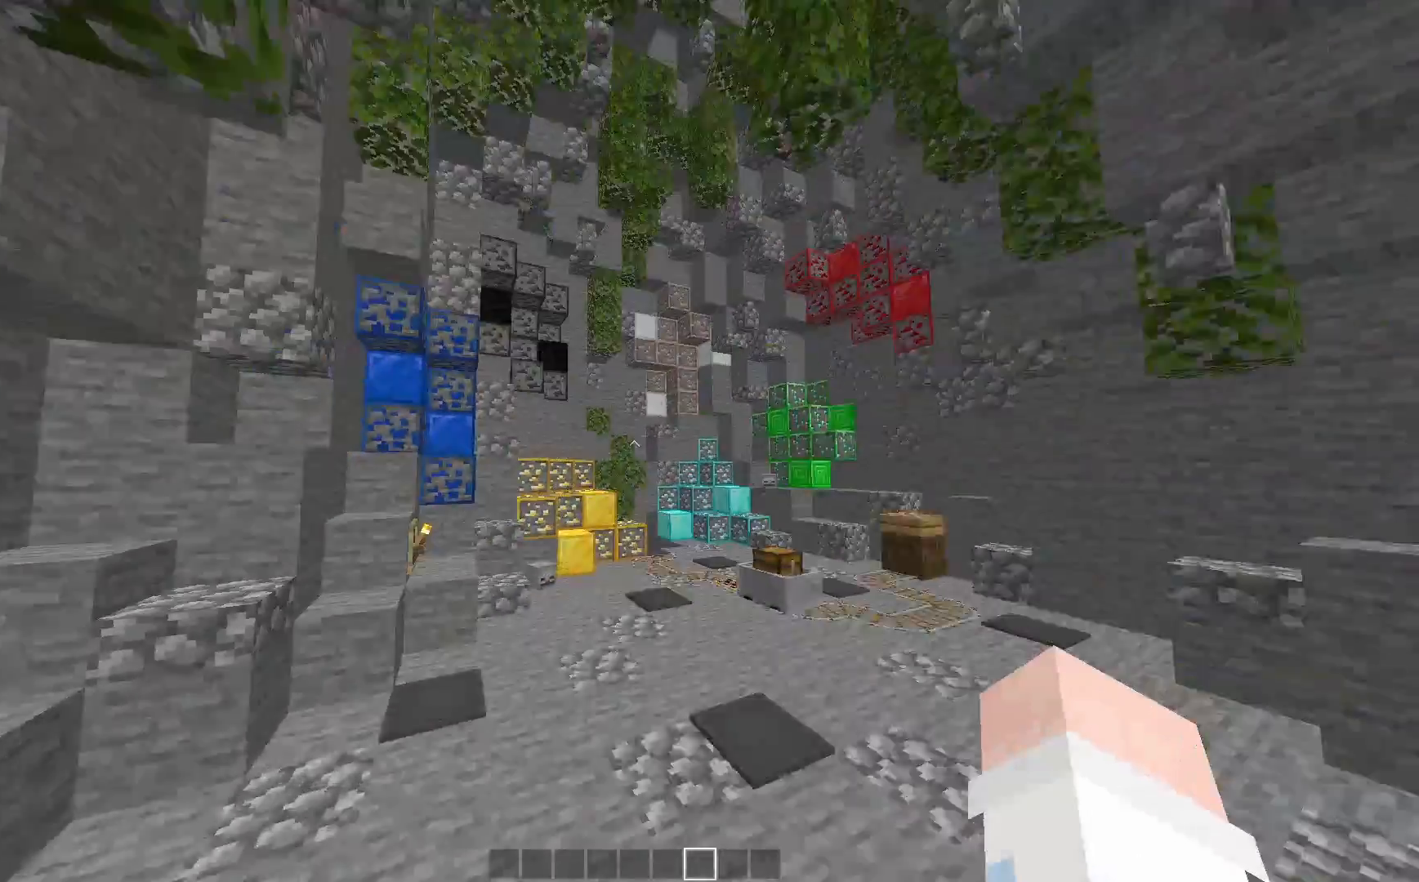
{"keys": [], "mouse": [], "events": [[200, "space", "up"], [400, "w", "up"]]}
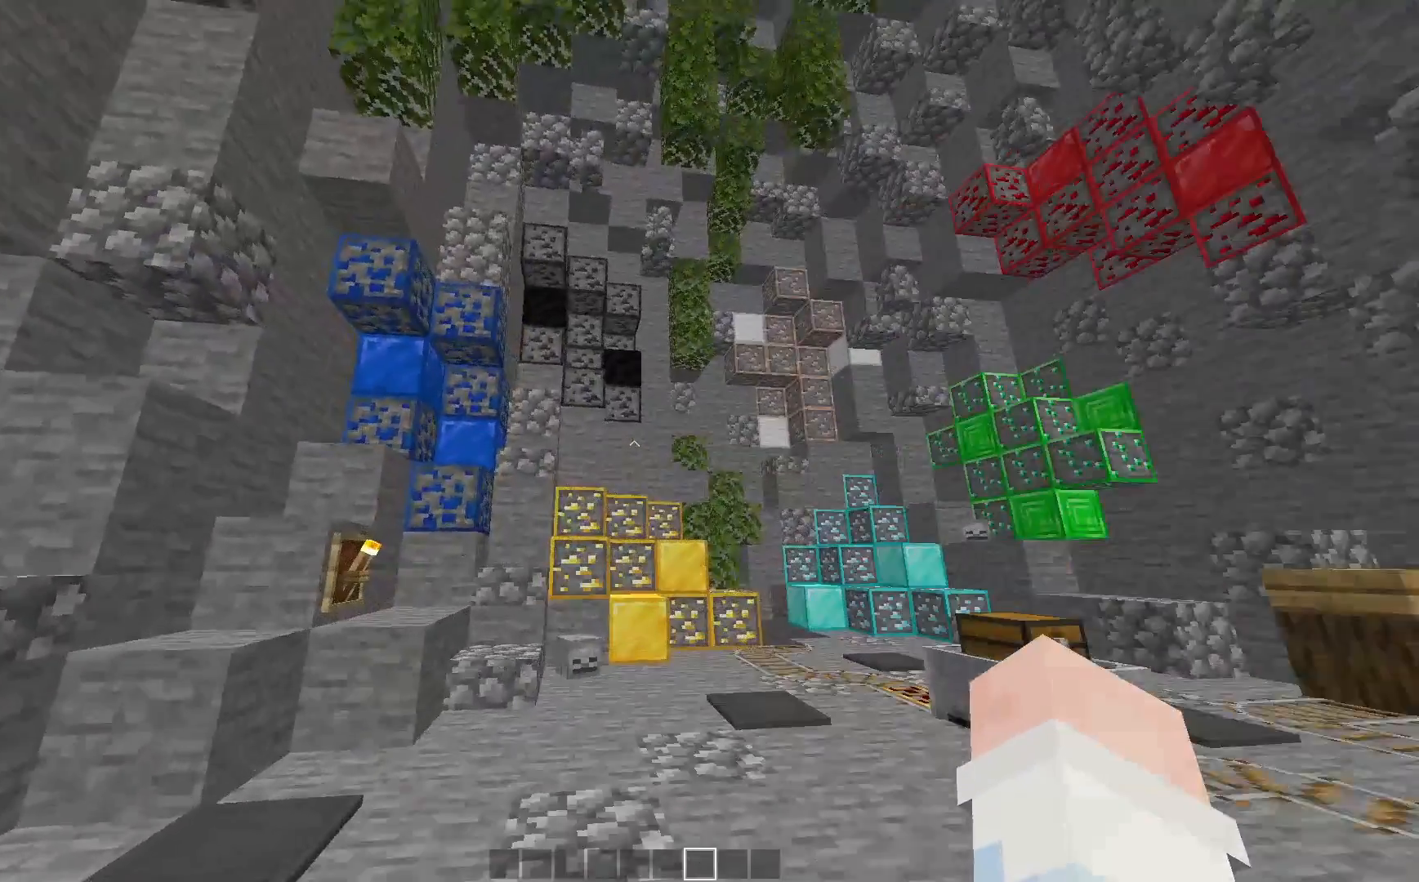
{"keys": [], "mouse": [], "events": []}
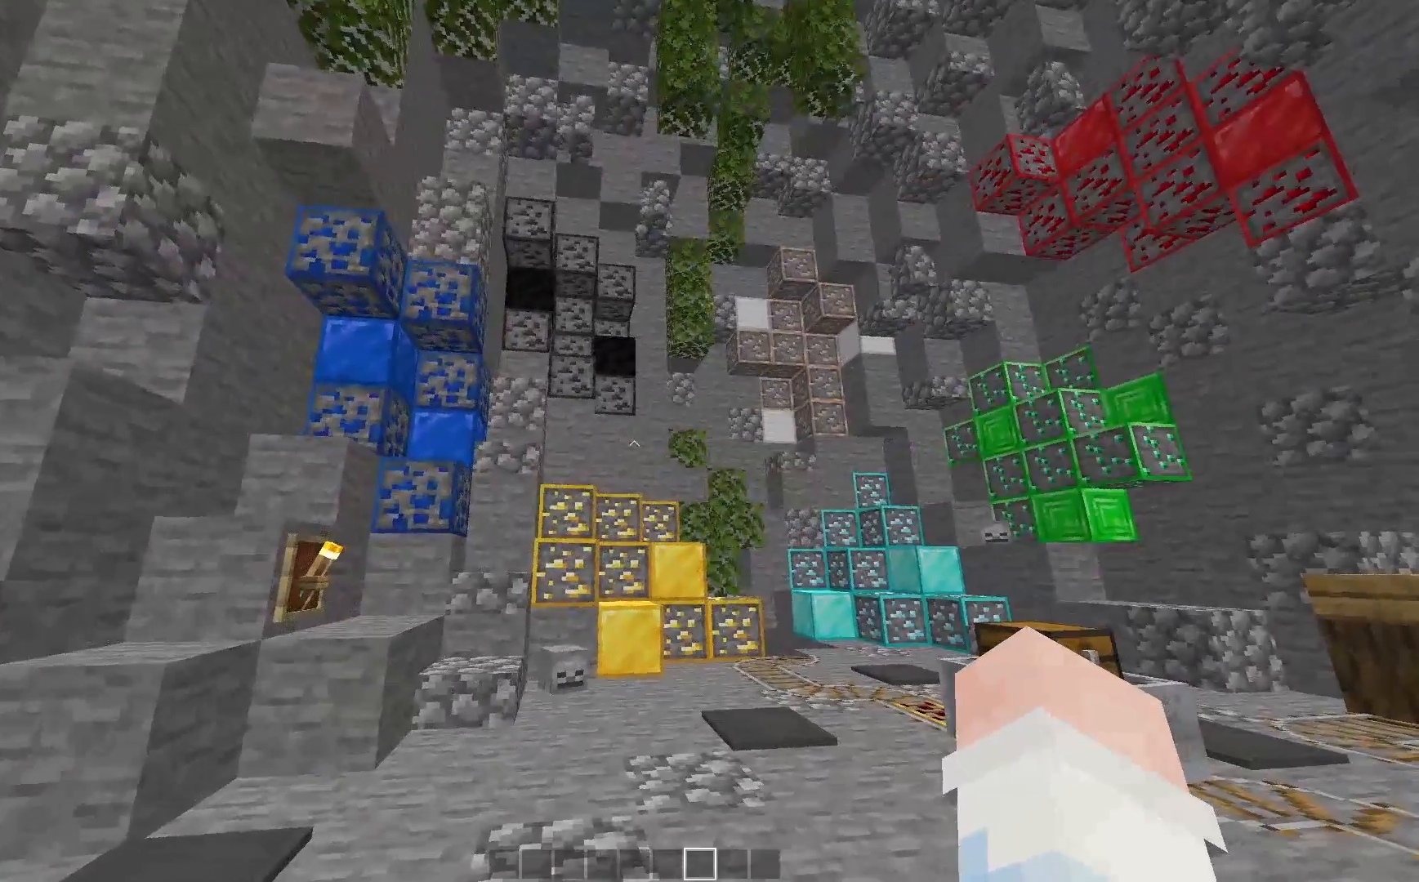
{"keys": ["w"], "mouse": [], "events": [[233, "w", "down"]]}
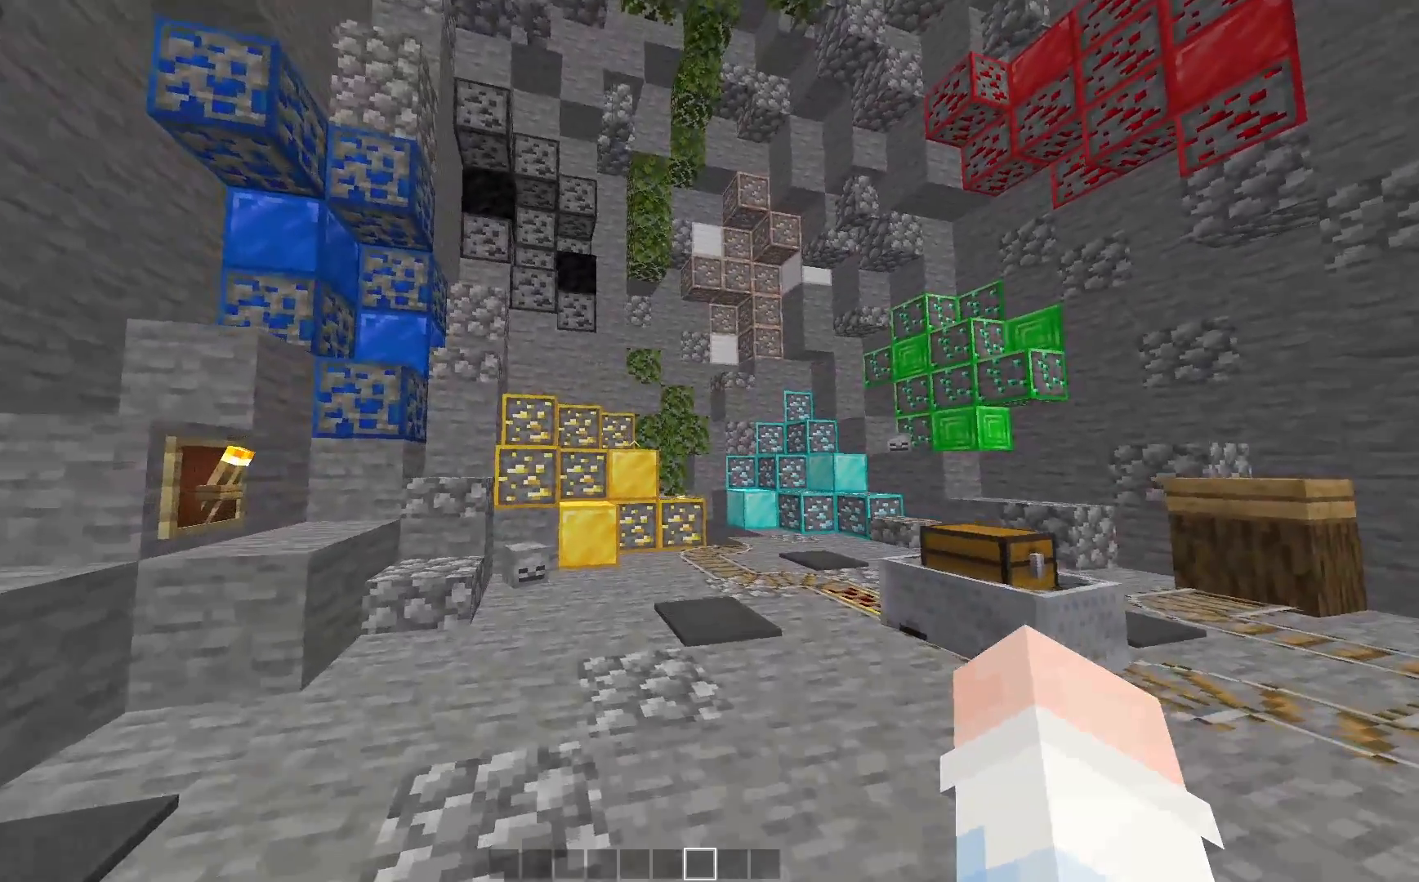
{"keys": ["w"], "mouse": [], "events": [[100, "w", "up"], [433, "w", "down"]]}
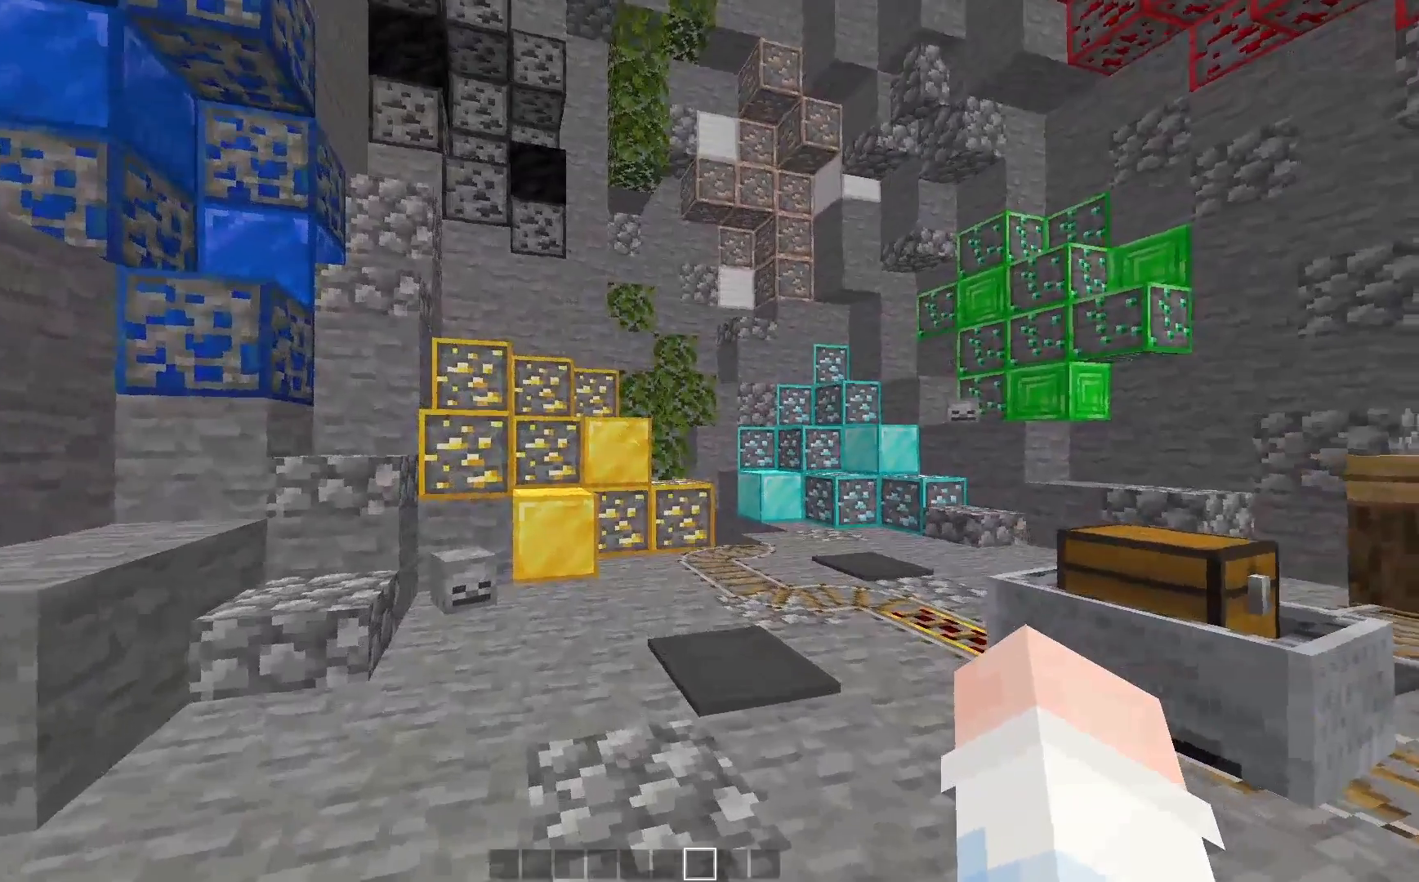
{"keys": ["w"], "mouse": [], "events": [[250, "a", "down"], [333, "a", "up"]]}
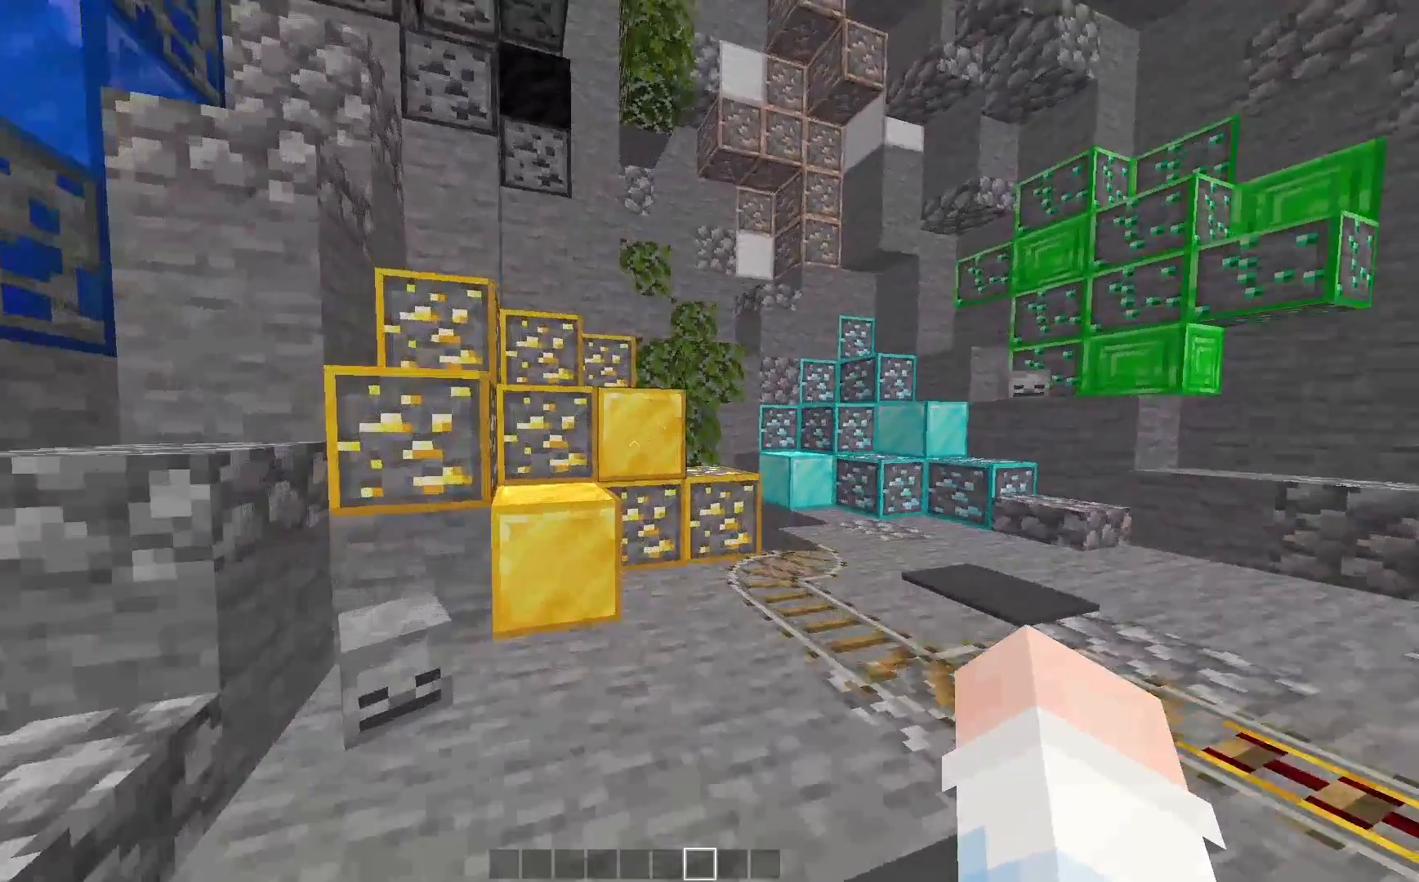
{"keys": [], "mouse": ["left"], "events": [[283, "d", "down"], [367, "mouse_left", "down"], [417, "w", "up"], [467, "d", "up"]]}
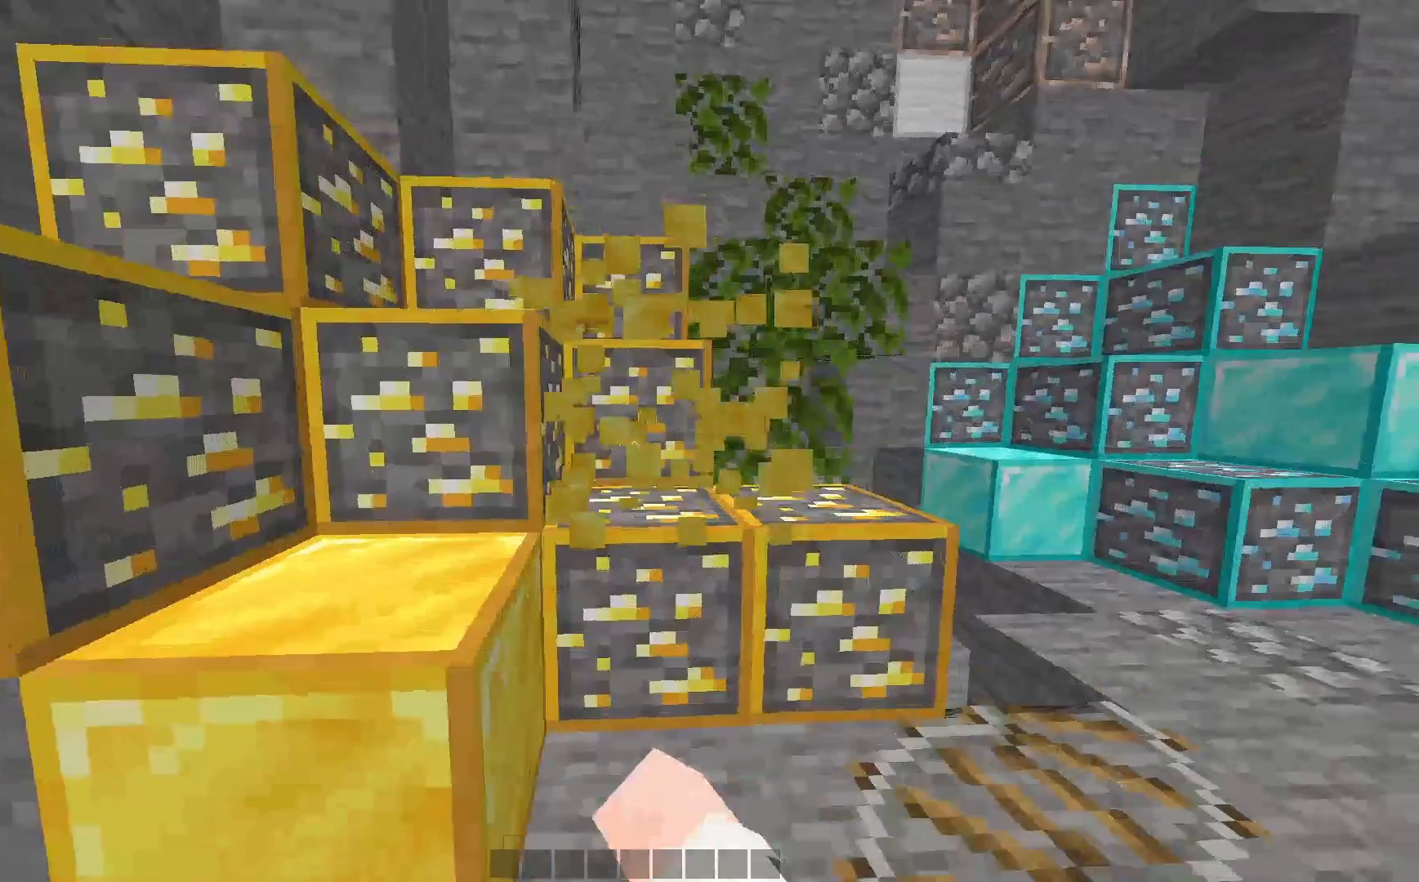
{"keys": [], "mouse": [], "events": [[33, "mouse_left", "up"]]}
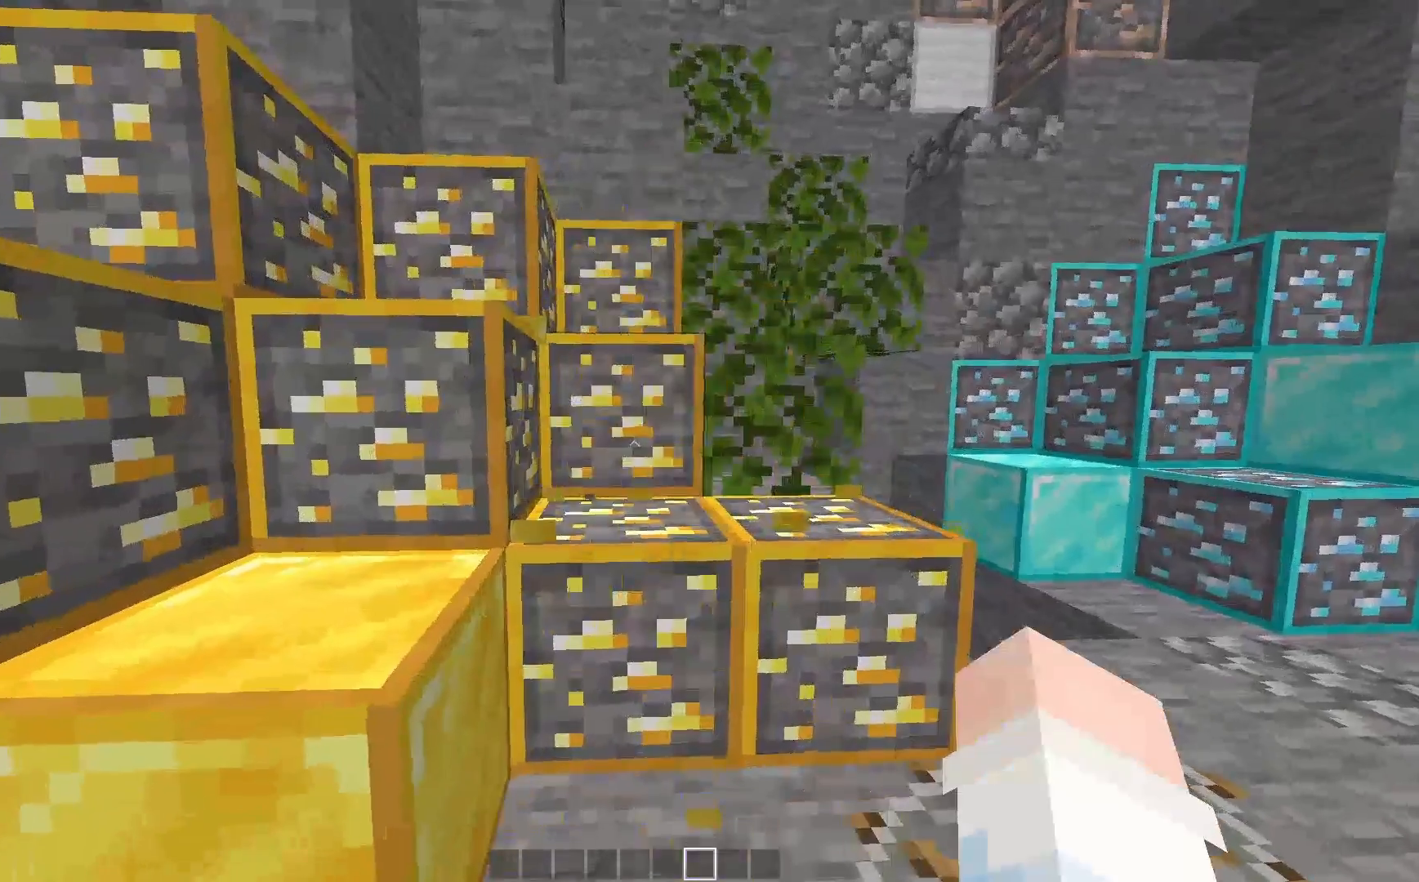
{"keys": [], "mouse": [], "events": [[150, "d", "down"], [150, "w", "down"], [250, "d", "up"], [250, "w", "up"]]}
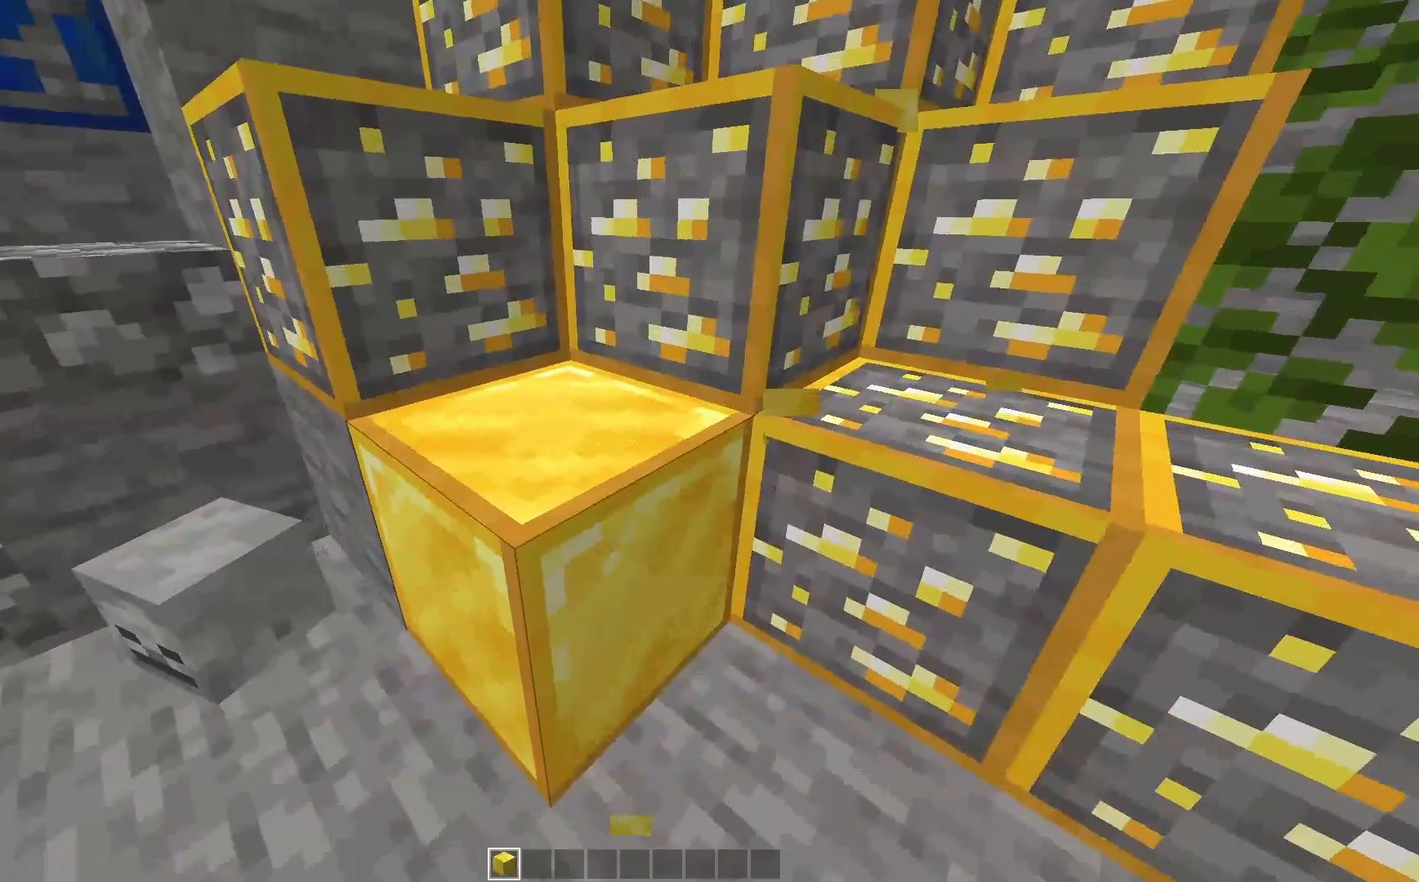
{"keys": [], "mouse": ["right"], "events": [[467, "mouse_right", "down"]]}